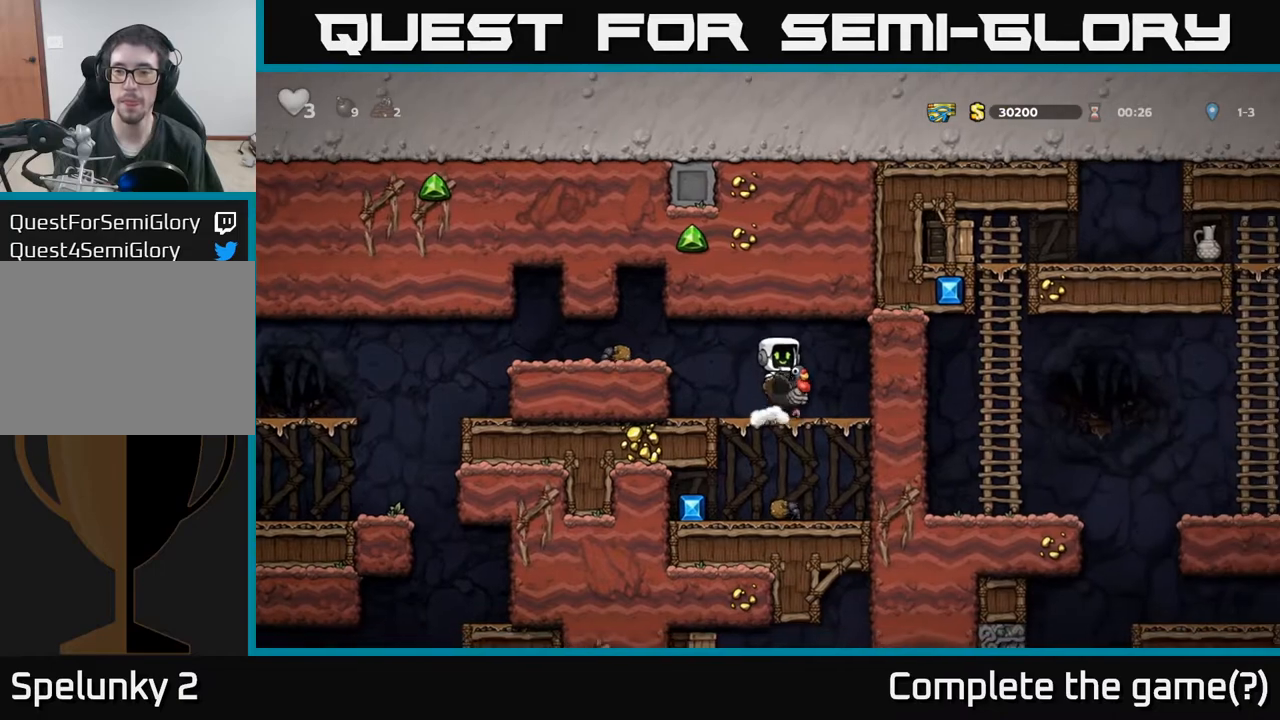
Gameplay with a controller (Xbox layout); each line is a JSON object with the inputs held at the frame after it. "events" lists button and stick changes between this image and that frame as [ms after this image, input, new state], when the widget could be followed in between. Not read: right_stick.
{"buttons": [], "left_stick": "center", "events": [[17, "A", "up"], [200, "DPAD_DOWN", "up"], [217, "DPAD_LEFT", "down"], [483, "DPAD_LEFT", "up"]]}
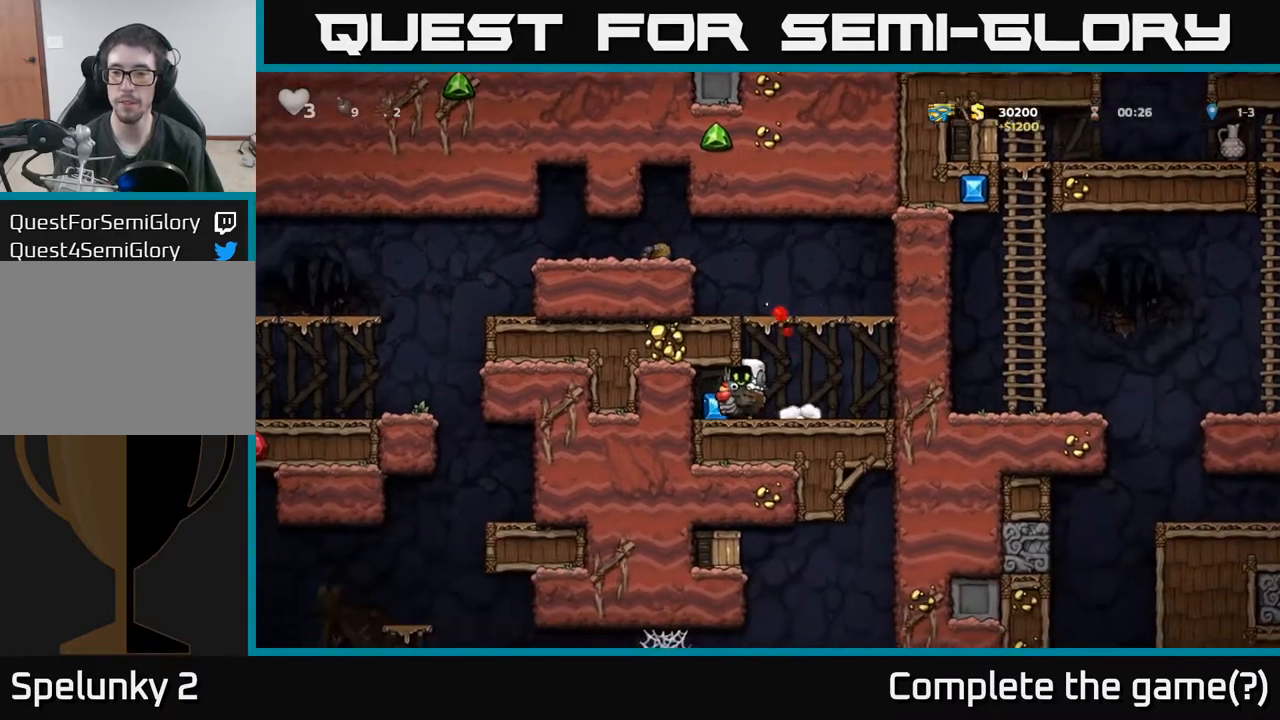
{"buttons": ["DPAD_DOWN", "DPAD_RIGHT"], "left_stick": "center", "events": [[67, "DPAD_RIGHT", "down"], [483, "DPAD_DOWN", "down"]]}
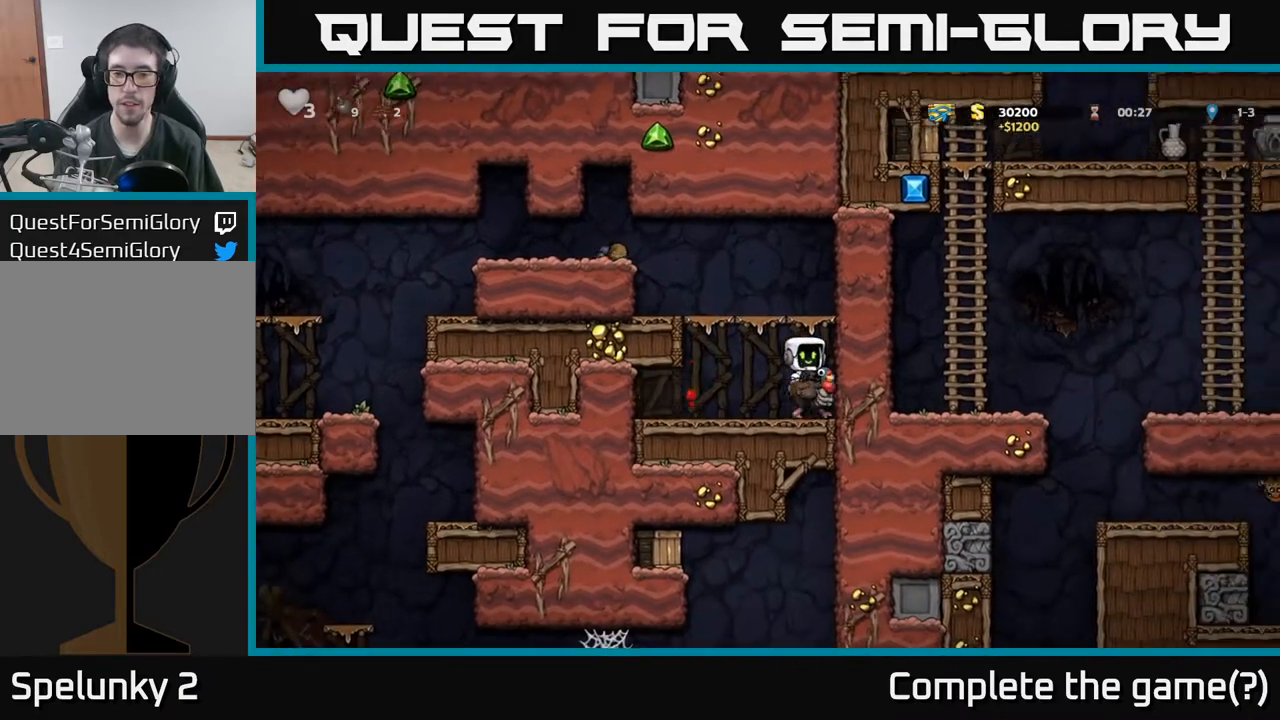
{"buttons": ["DPAD_DOWN"], "left_stick": "center", "events": [[17, "DPAD_RIGHT", "up"]]}
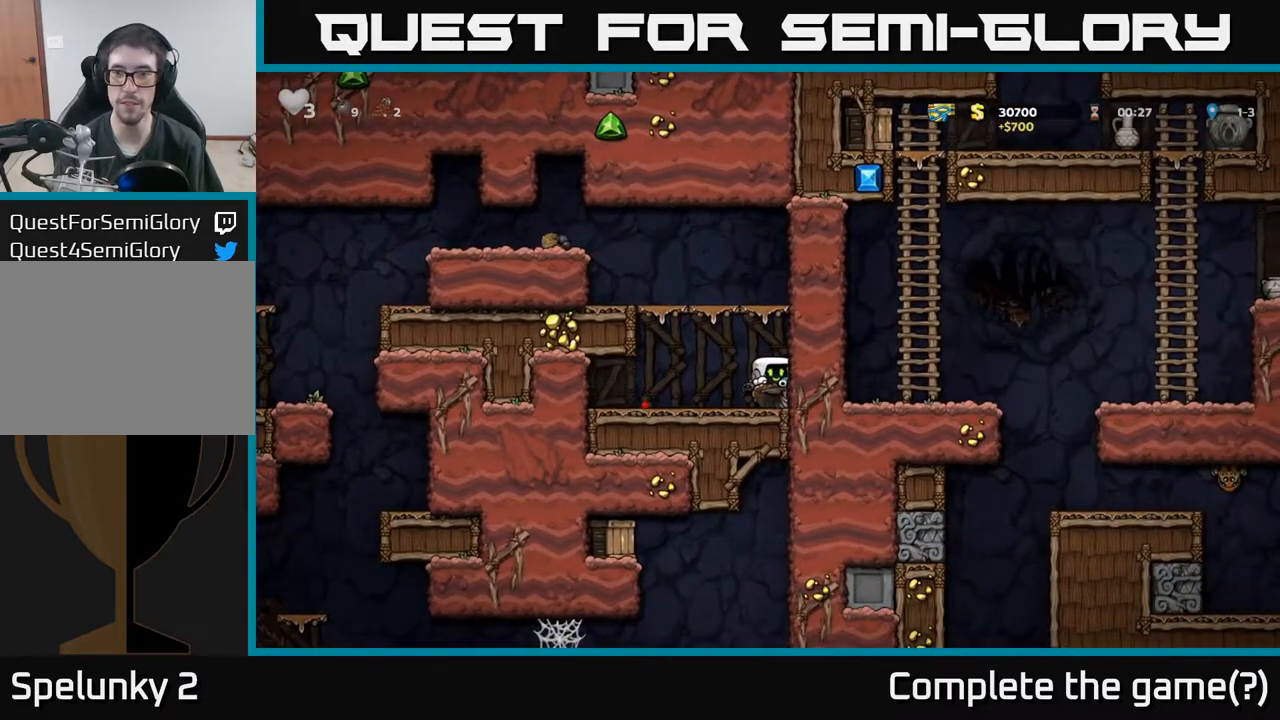
{"buttons": ["DPAD_DOWN"], "left_stick": "center", "events": []}
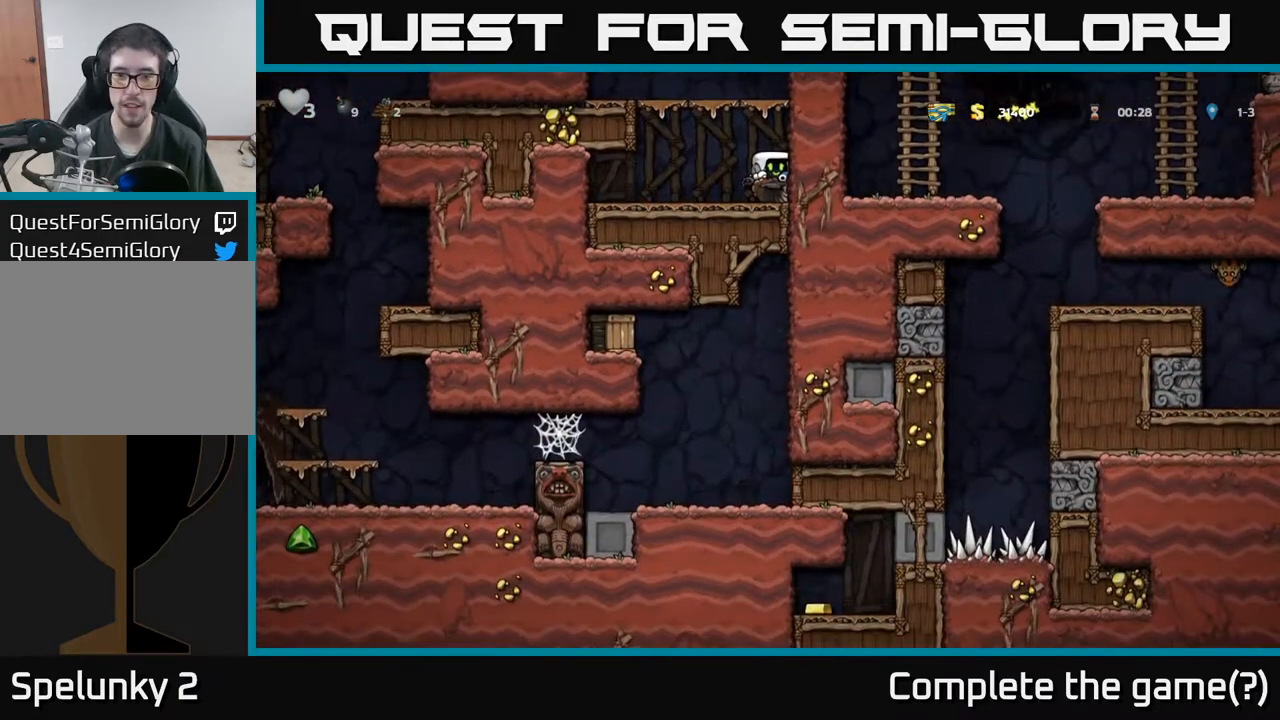
{"buttons": [], "left_stick": "center", "events": [[417, "DPAD_DOWN", "up"]]}
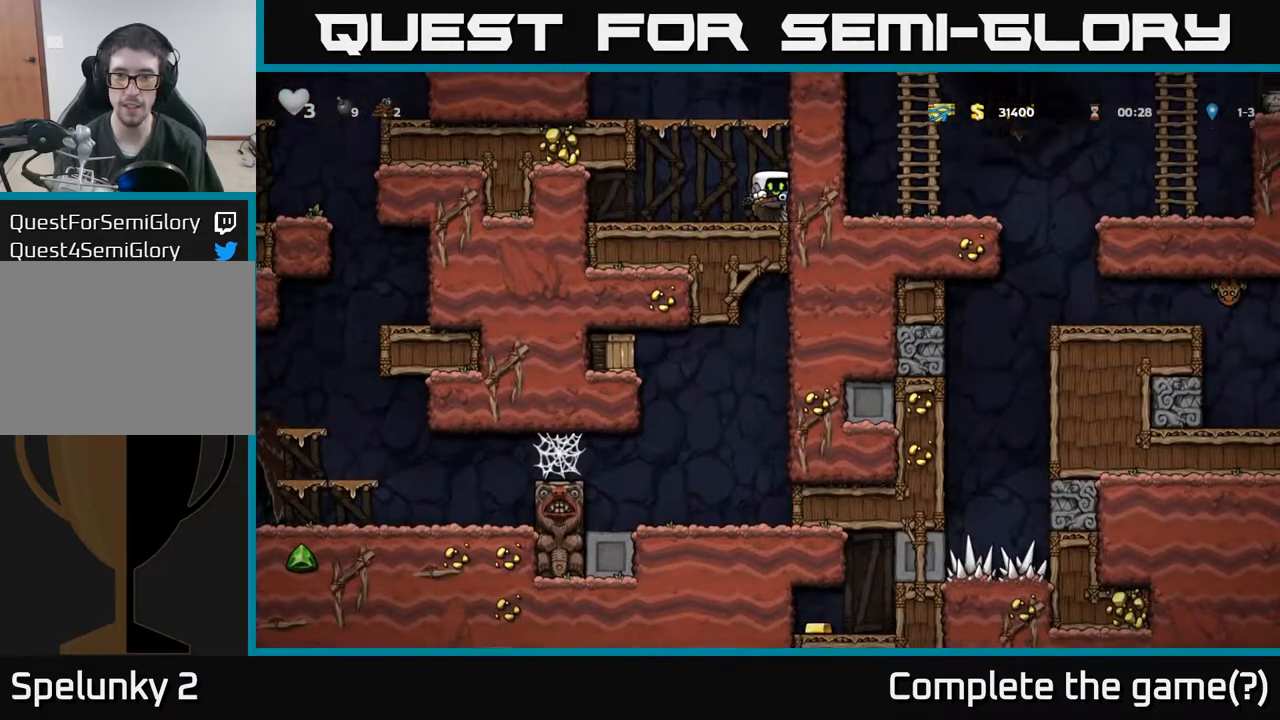
{"buttons": ["DPAD_RIGHT"], "left_stick": "center", "events": [[267, "DPAD_LEFT", "down"], [417, "DPAD_LEFT", "up"], [450, "DPAD_RIGHT", "down"]]}
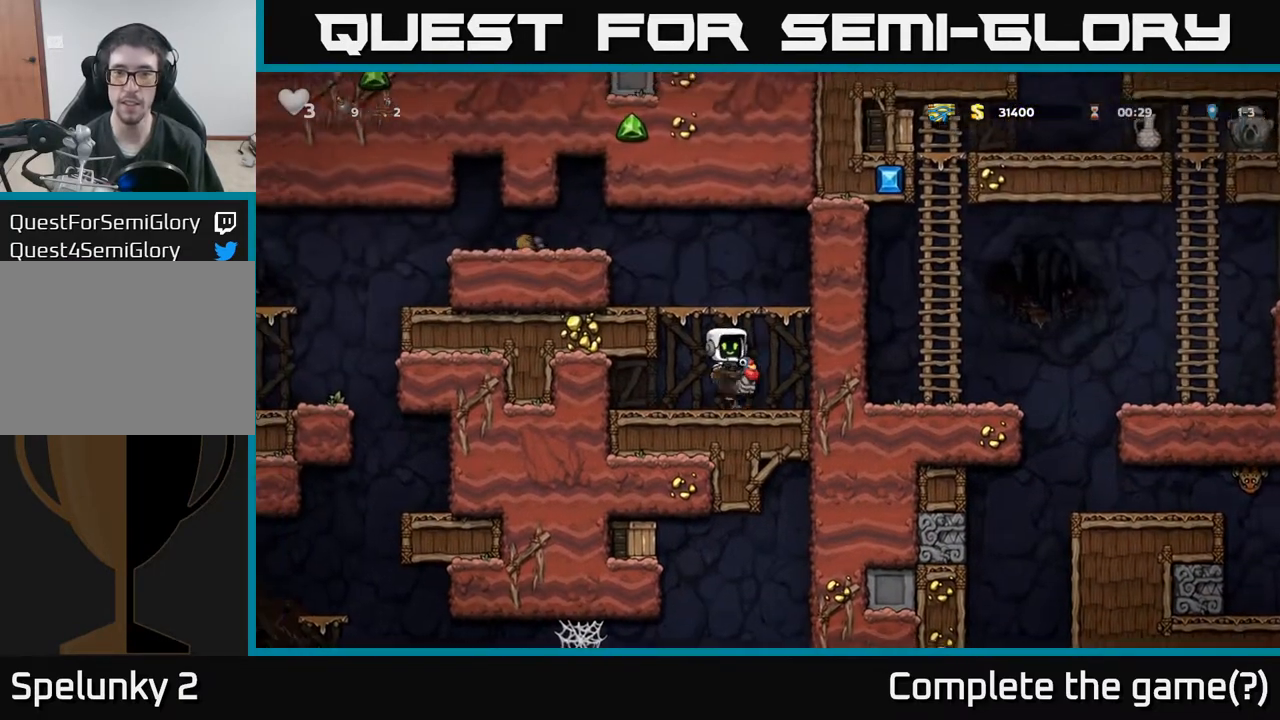
{"buttons": [], "left_stick": "center", "events": [[50, "DPAD_RIGHT", "up"], [400, "DPAD_RIGHT", "down"], [417, "DPAD_RIGHT", "up"]]}
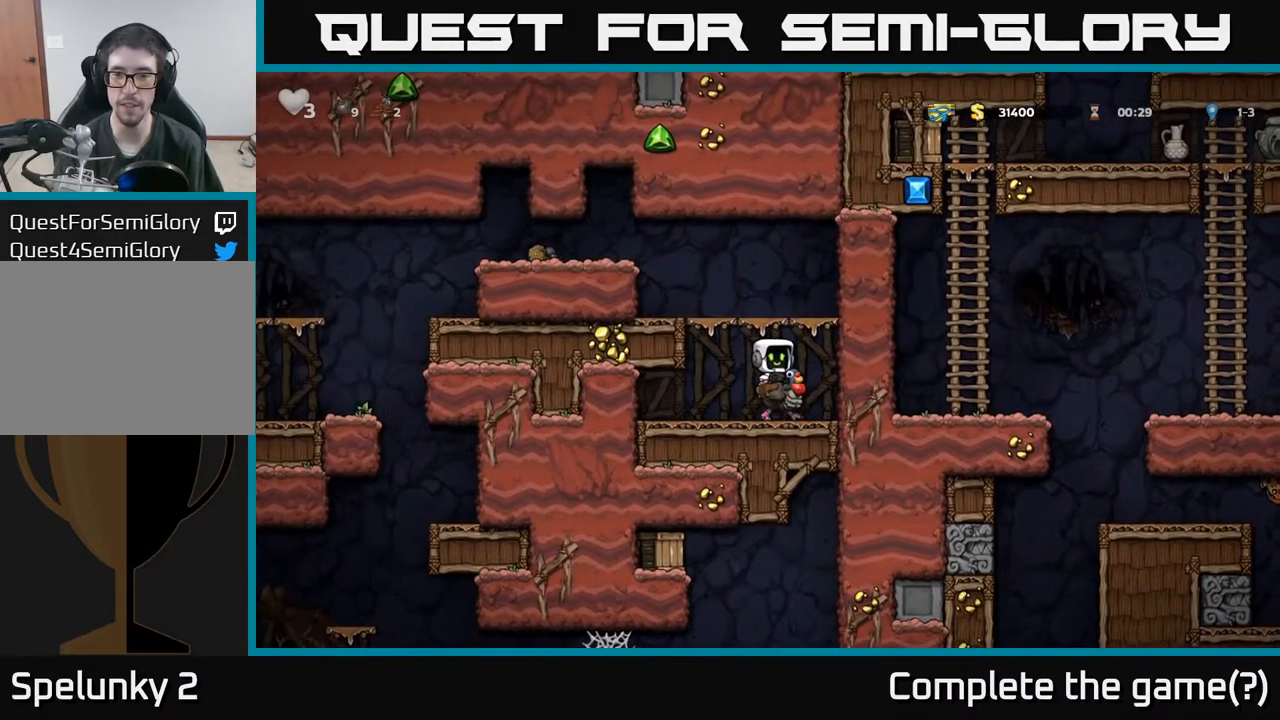
{"buttons": ["DPAD_LEFT"], "left_stick": "center", "events": [[483, "DPAD_LEFT", "down"]]}
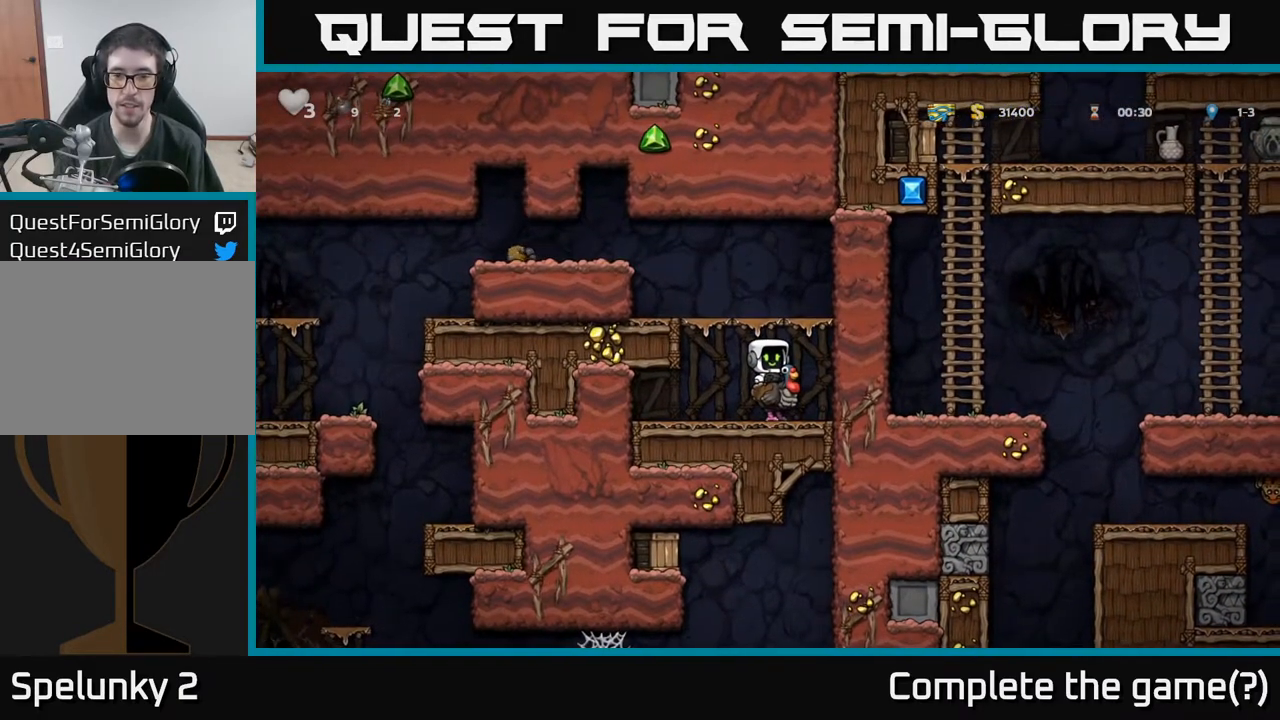
{"buttons": ["DPAD_LEFT"], "left_stick": "center", "events": [[117, "DPAD_LEFT", "up"], [183, "DPAD_RIGHT", "down"], [217, "DPAD_RIGHT", "up"], [467, "DPAD_LEFT", "down"]]}
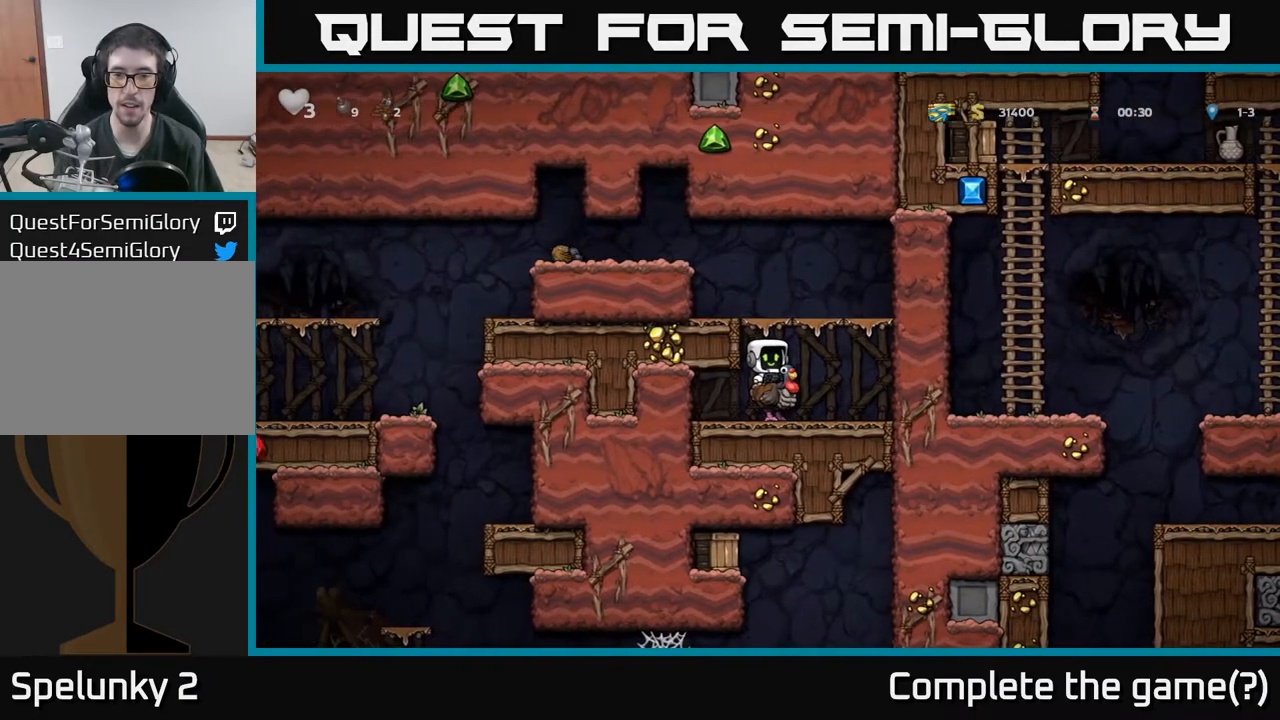
{"buttons": ["DPAD_DOWN"], "left_stick": "center", "events": [[83, "DPAD_LEFT", "up"], [117, "DPAD_DOWN", "down"], [417, "A", "down"], [500, "A", "up"]]}
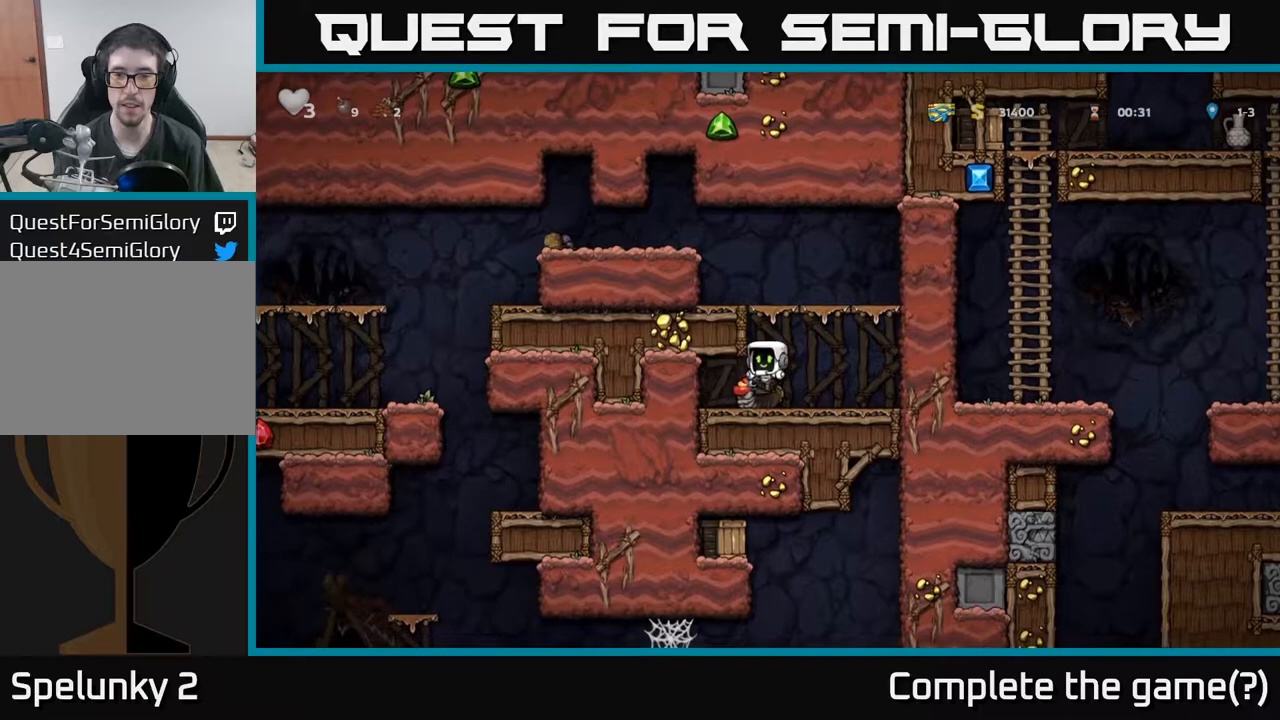
{"buttons": ["DPAD_DOWN"], "left_stick": "center", "events": [[100, "DPAD_DOWN", "up"], [100, "DPAD_RIGHT", "down"], [300, "DPAD_RIGHT", "up"], [400, "DPAD_DOWN", "down"]]}
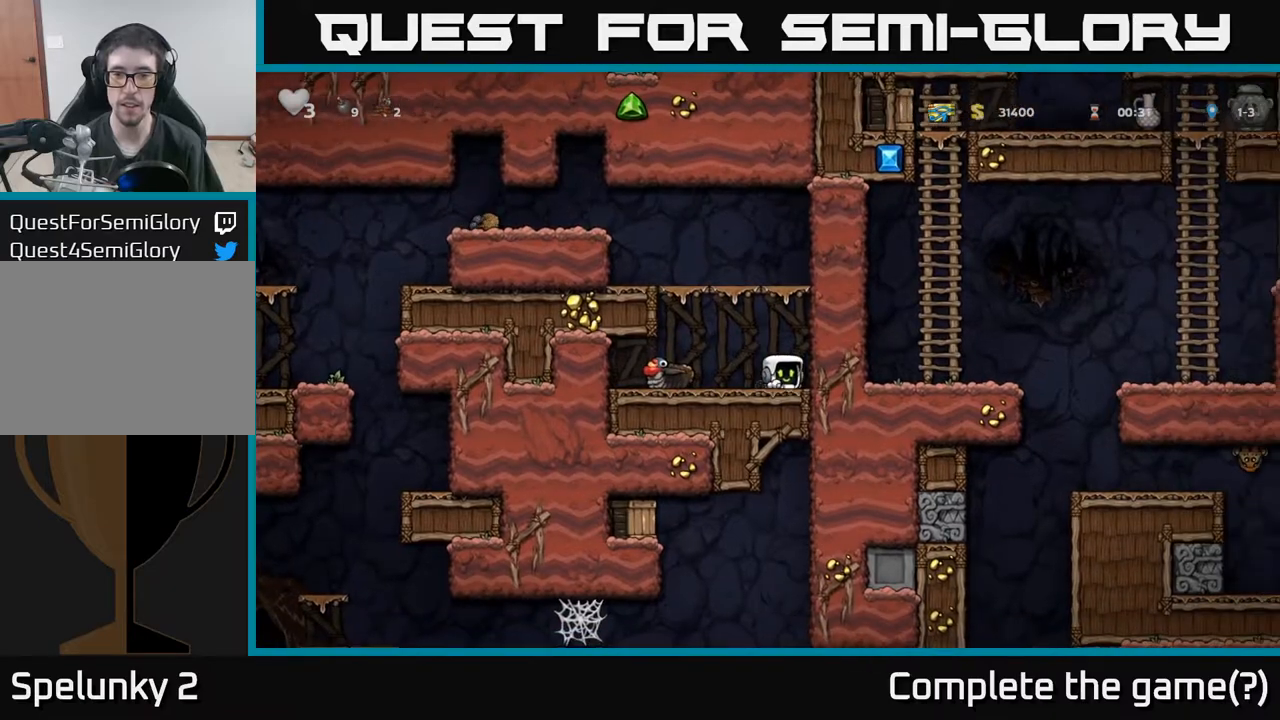
{"buttons": [], "left_stick": "center", "events": [[217, "DPAD_DOWN", "up"], [283, "DPAD_LEFT", "down"], [383, "DPAD_LEFT", "up"], [417, "DPAD_RIGHT", "down"], [500, "DPAD_RIGHT", "up"]]}
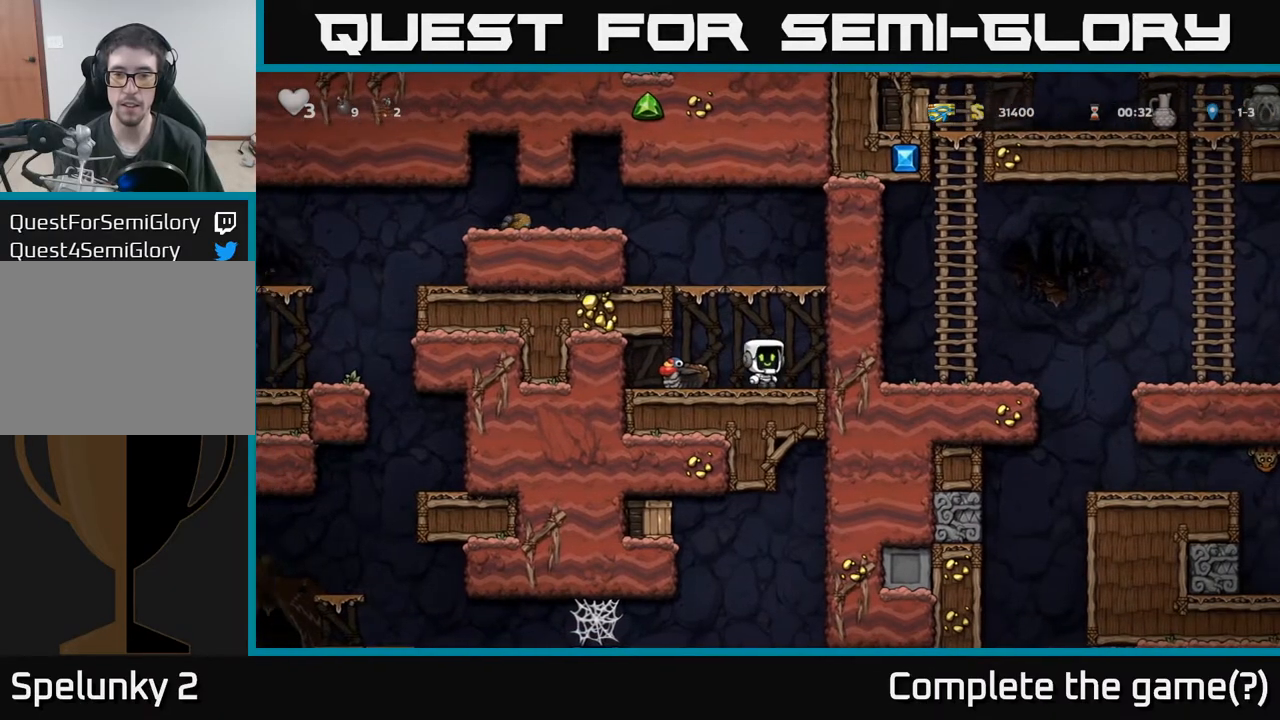
{"buttons": ["DPAD_DOWN"], "left_stick": "center", "events": [[233, "DPAD_DOWN", "down"], [417, "L1", "down"], [483, "L1", "up"]]}
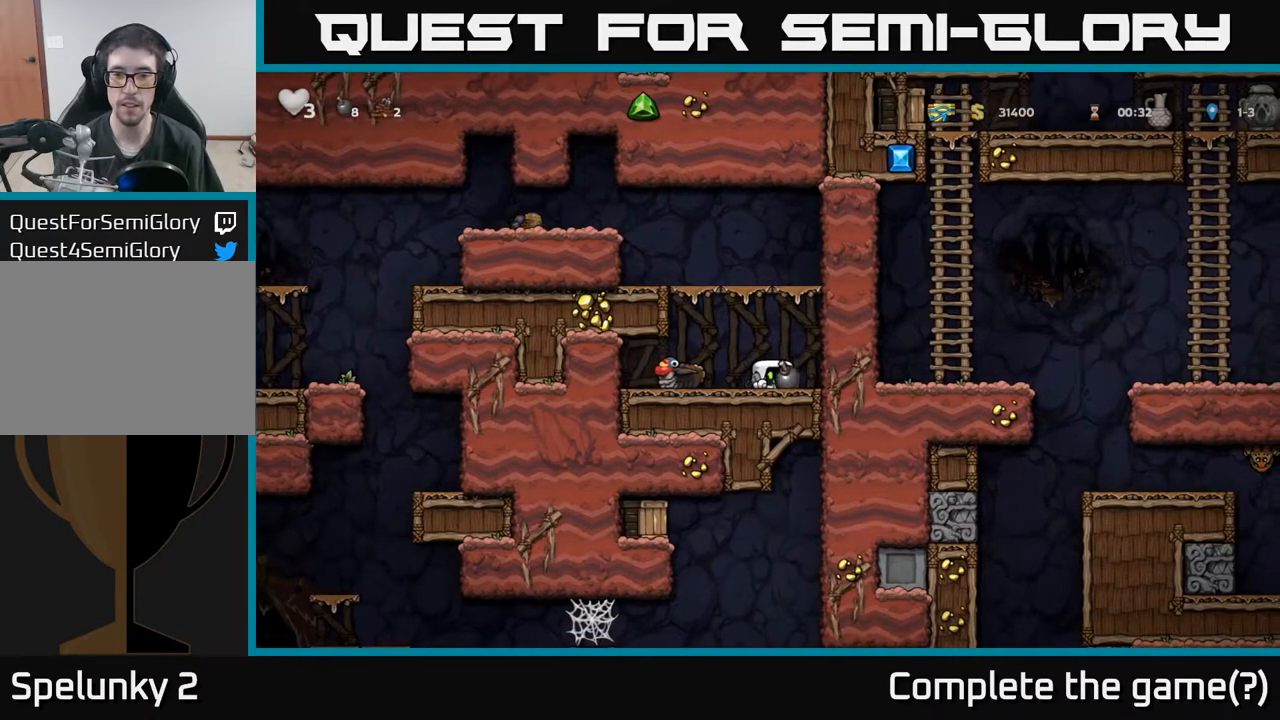
{"buttons": [], "left_stick": "center", "events": [[117, "DPAD_DOWN", "up"], [267, "DPAD_LEFT", "down"], [450, "DPAD_LEFT", "up"]]}
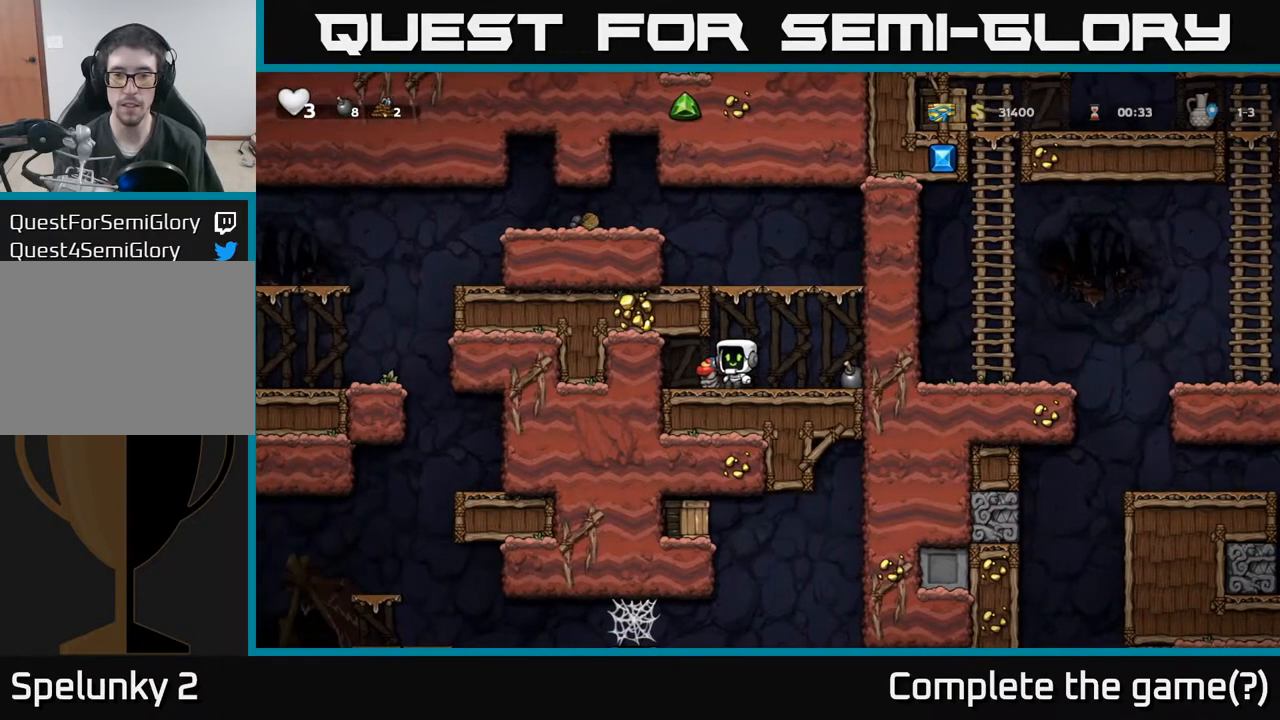
{"buttons": [], "left_stick": "center", "events": [[100, "A", "down"], [200, "A", "up"]]}
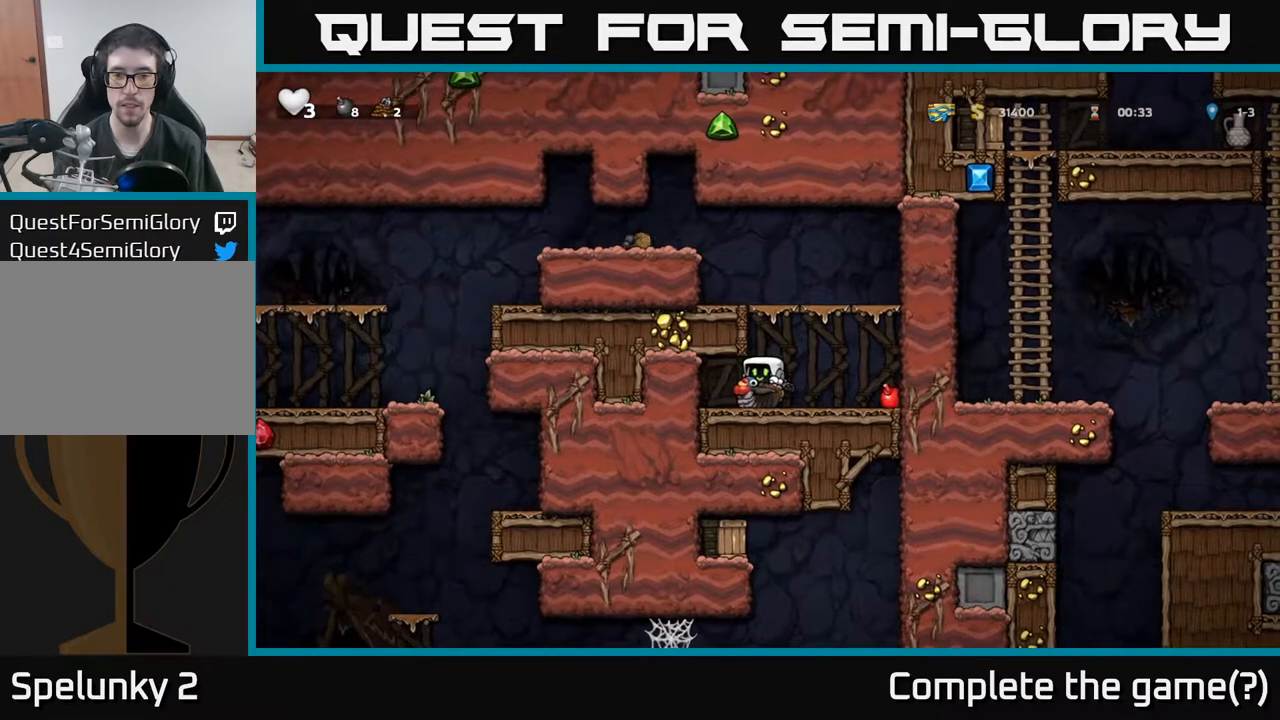
{"buttons": ["DPAD_LEFT"], "left_stick": "center", "events": [[150, "A", "down"], [167, "DPAD_RIGHT", "down"], [233, "DPAD_RIGHT", "up"], [267, "A", "up"], [333, "A", "down"], [433, "DPAD_LEFT", "down"], [500, "A", "up"]]}
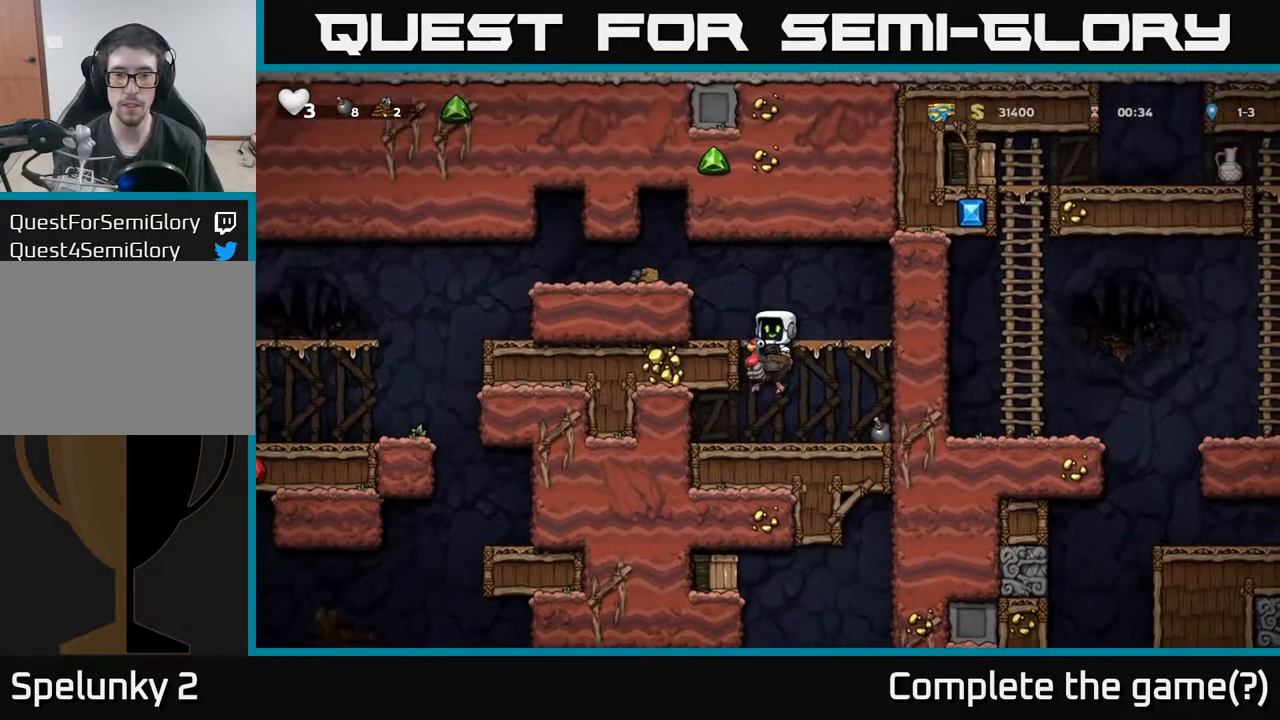
{"buttons": [], "left_stick": "center", "events": [[50, "A", "down"], [200, "A", "up"], [300, "DPAD_LEFT", "up"]]}
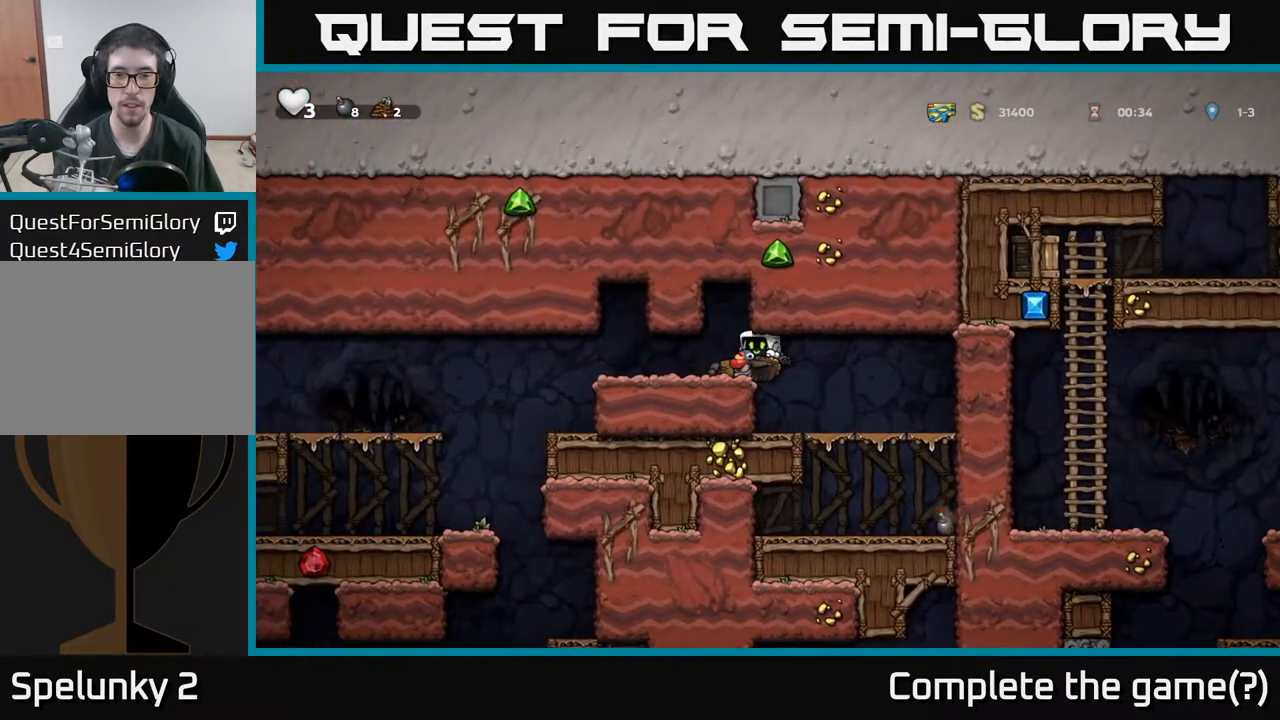
{"buttons": [], "left_stick": "center", "events": []}
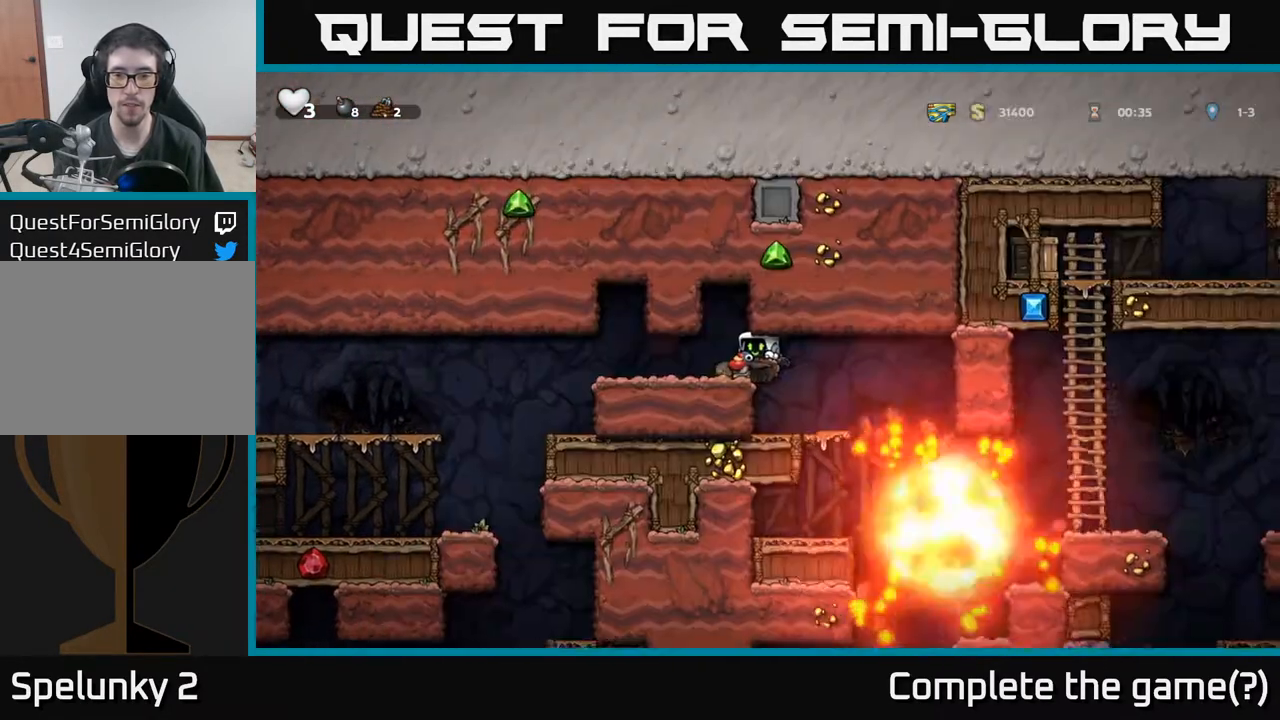
{"buttons": [], "left_stick": "center", "events": [[250, "DPAD_RIGHT", "down"], [300, "A", "down"], [383, "A", "up"], [417, "DPAD_RIGHT", "up"]]}
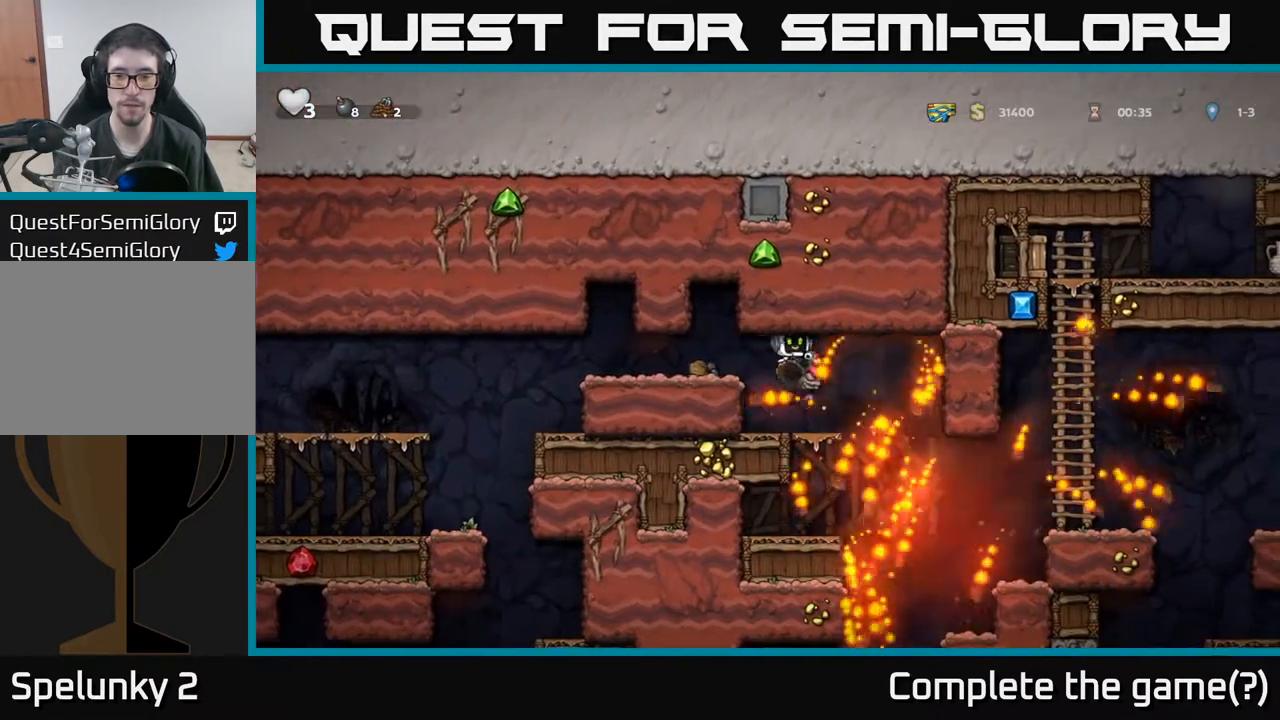
{"buttons": [], "left_stick": "center", "events": [[350, "DPAD_DOWN", "down"], [417, "A", "down"], [483, "A", "up"], [500, "DPAD_DOWN", "up"]]}
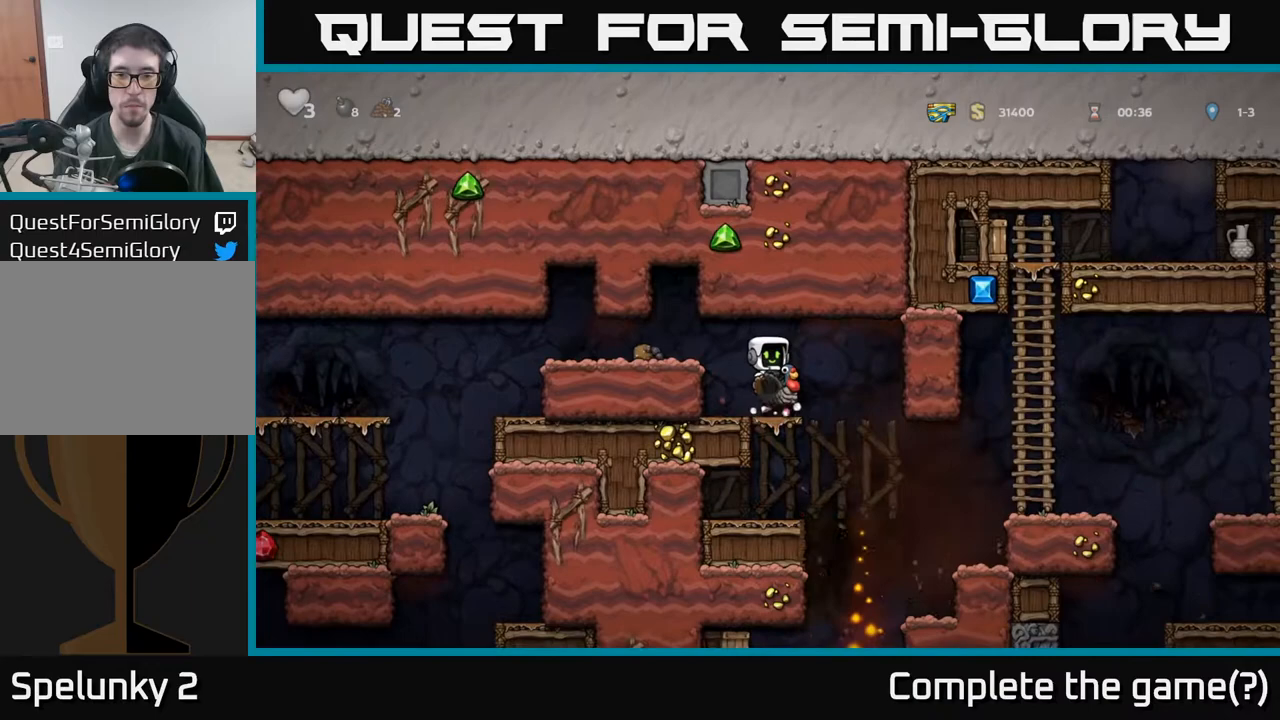
{"buttons": ["DPAD_RIGHT"], "left_stick": "center", "events": [[317, "DPAD_RIGHT", "down"], [417, "A", "down"], [483, "A", "up"]]}
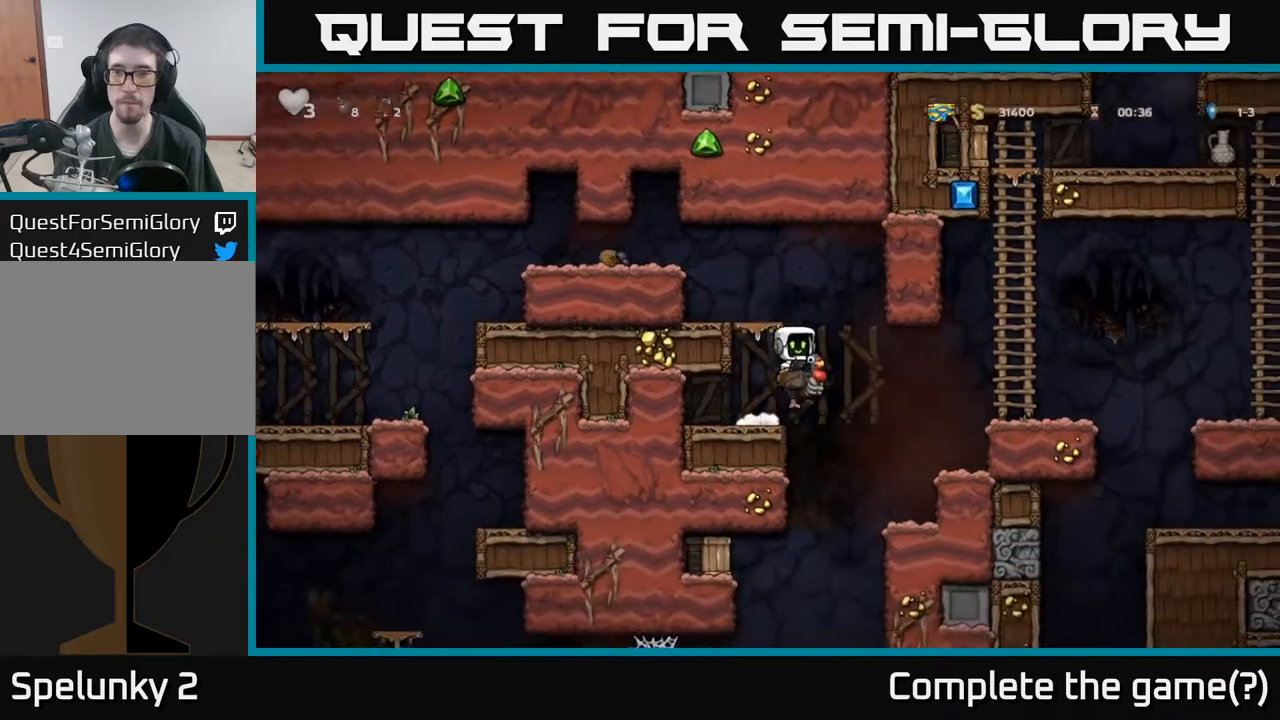
{"buttons": [], "left_stick": "center", "events": [[367, "DPAD_RIGHT", "up"]]}
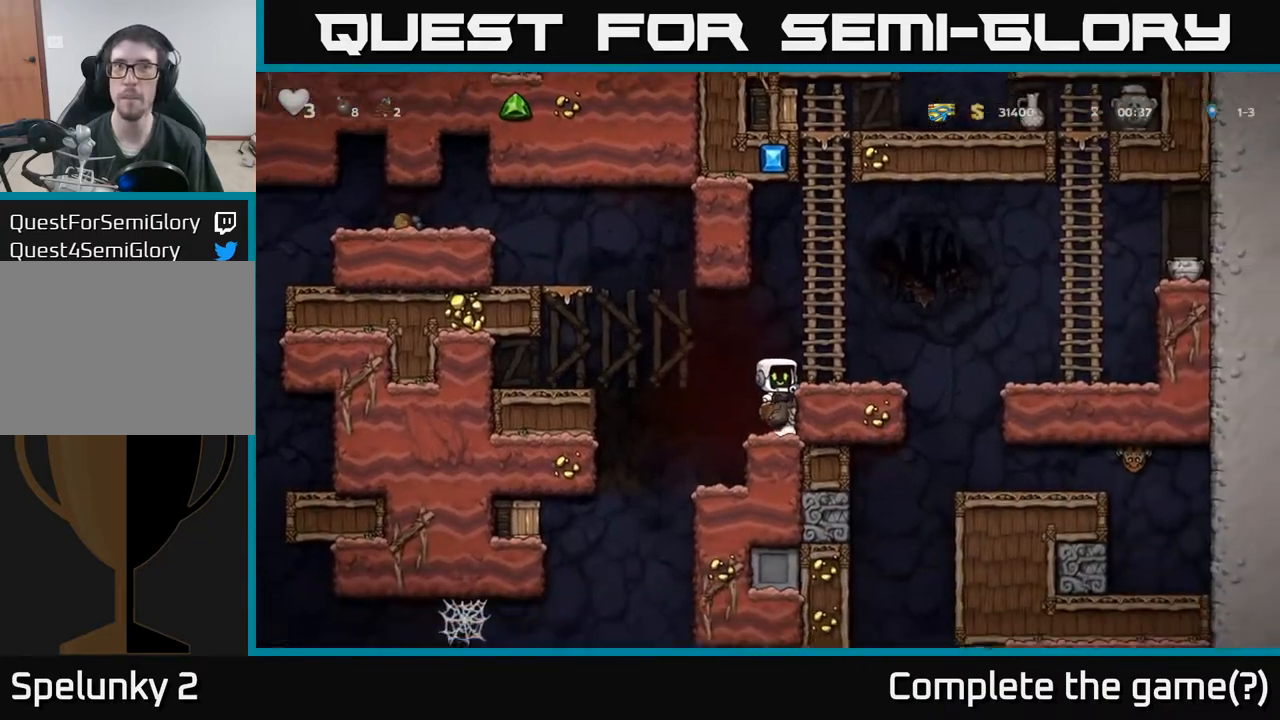
{"buttons": [], "left_stick": "center", "events": [[100, "A", "down"], [200, "A", "up"], [200, "DPAD_RIGHT", "down"], [283, "DPAD_RIGHT", "up"]]}
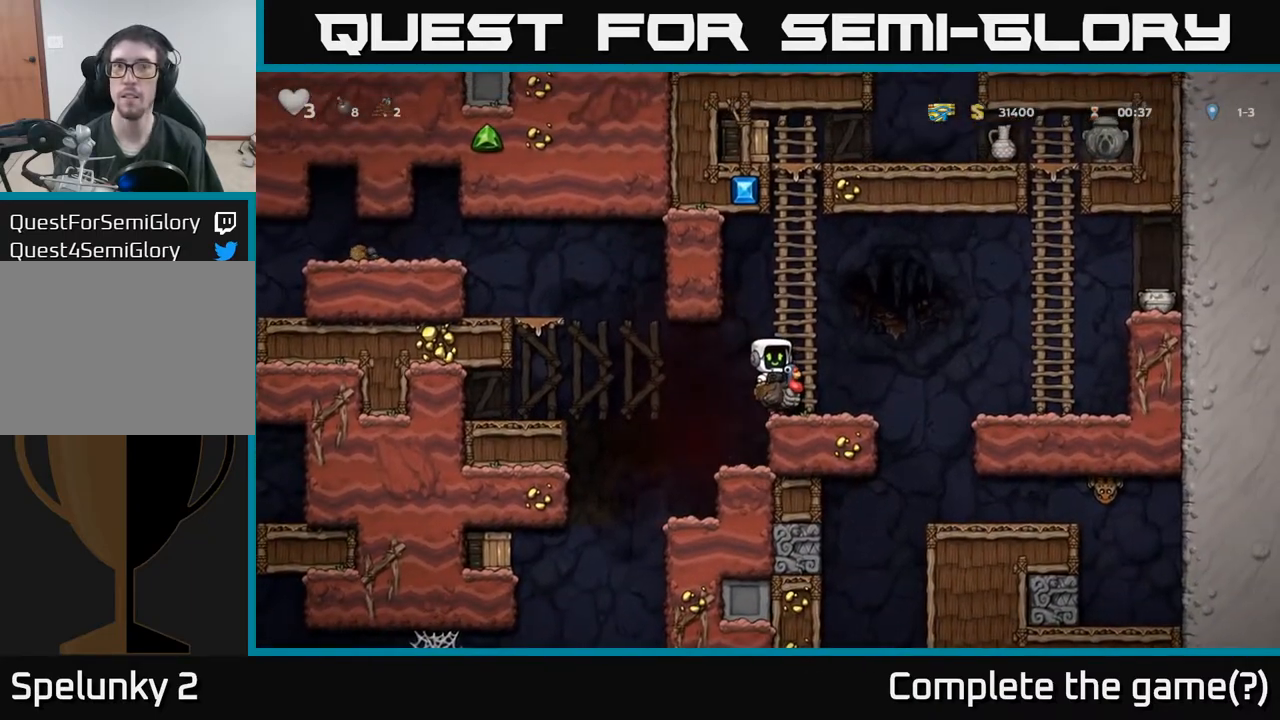
{"buttons": ["A"], "left_stick": "center", "events": [[50, "DPAD_DOWN", "down"], [133, "A", "down"], [217, "A", "up"], [250, "DPAD_DOWN", "up"], [350, "DPAD_RIGHT", "down"], [400, "DPAD_RIGHT", "up"], [433, "A", "down"]]}
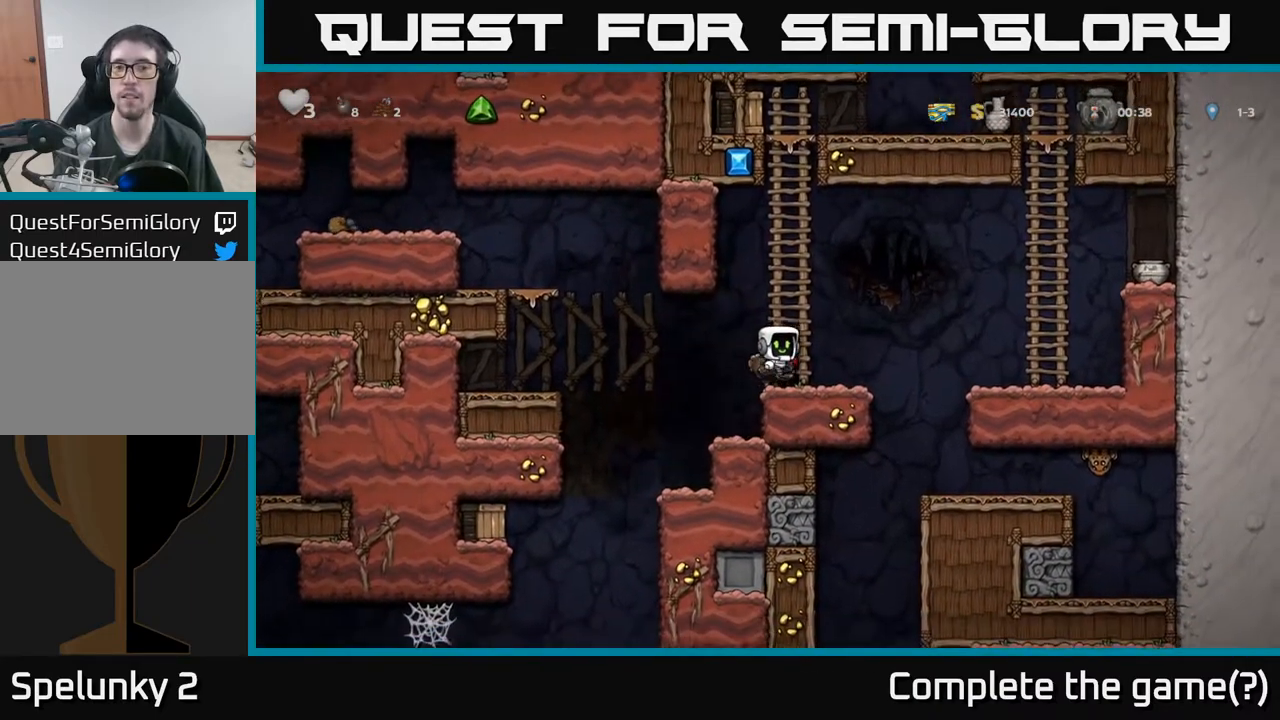
{"buttons": ["DPAD_UP"], "left_stick": "center", "events": [[33, "DPAD_UP", "down"], [217, "A", "up"]]}
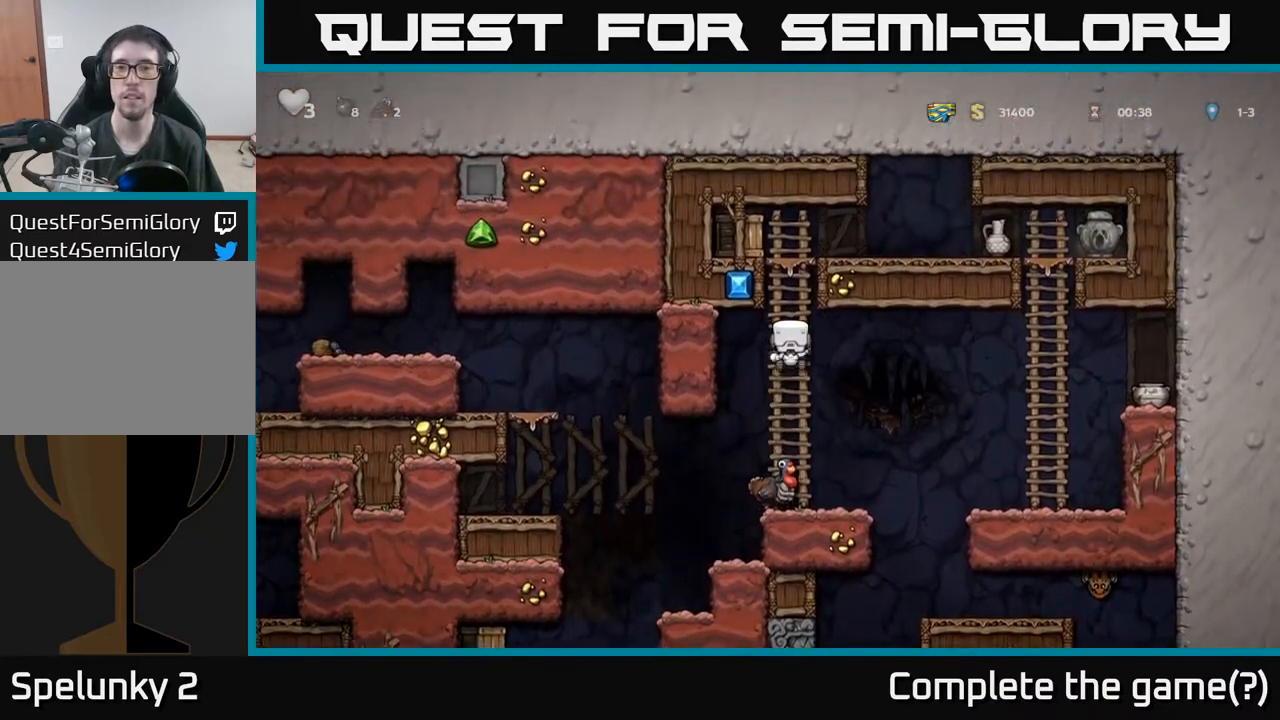
{"buttons": ["DPAD_LEFT"], "left_stick": "center", "events": [[117, "A", "down"], [117, "DPAD_LEFT", "down"], [150, "X", "down"], [183, "DPAD_UP", "up"], [233, "DPAD_UP", "down"], [300, "X", "up"], [350, "DPAD_LEFT", "up"], [433, "DPAD_LEFT", "down"], [467, "A", "up"], [467, "DPAD_UP", "up"]]}
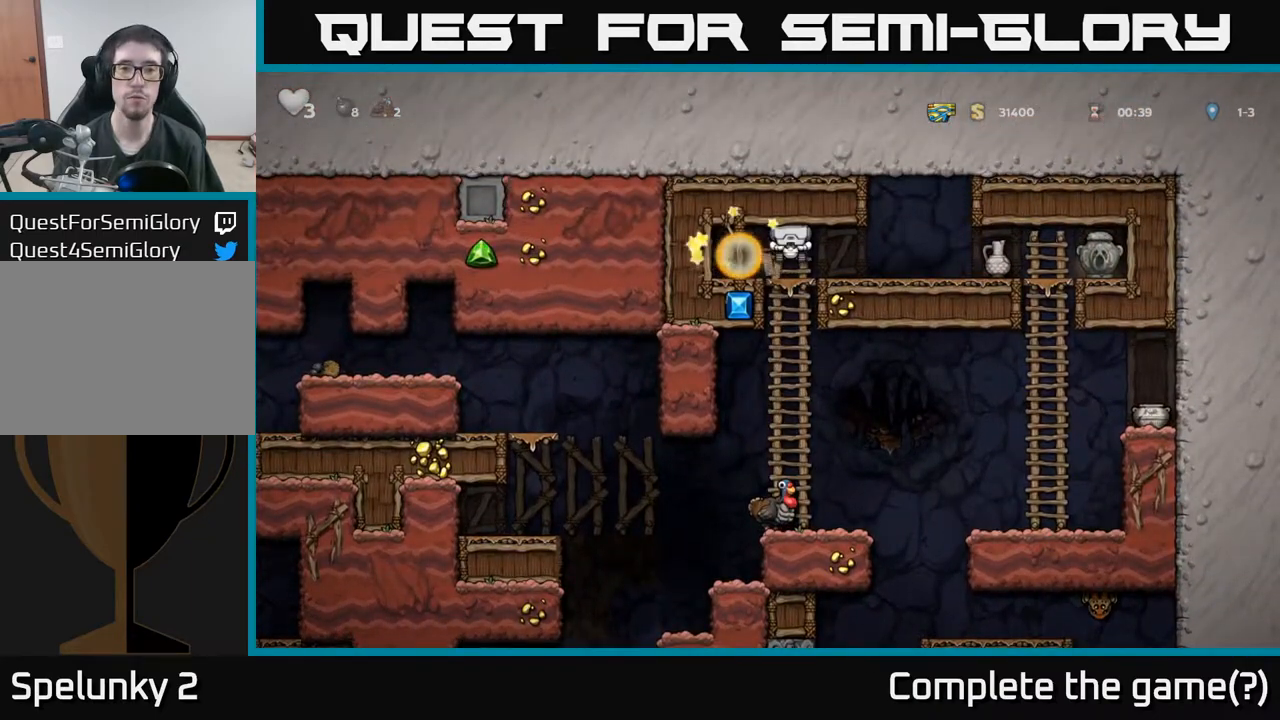
{"buttons": ["DPAD_LEFT"], "left_stick": "center", "events": [[33, "DPAD_LEFT", "up"], [200, "DPAD_LEFT", "down"], [350, "A", "down"], [467, "A", "up"]]}
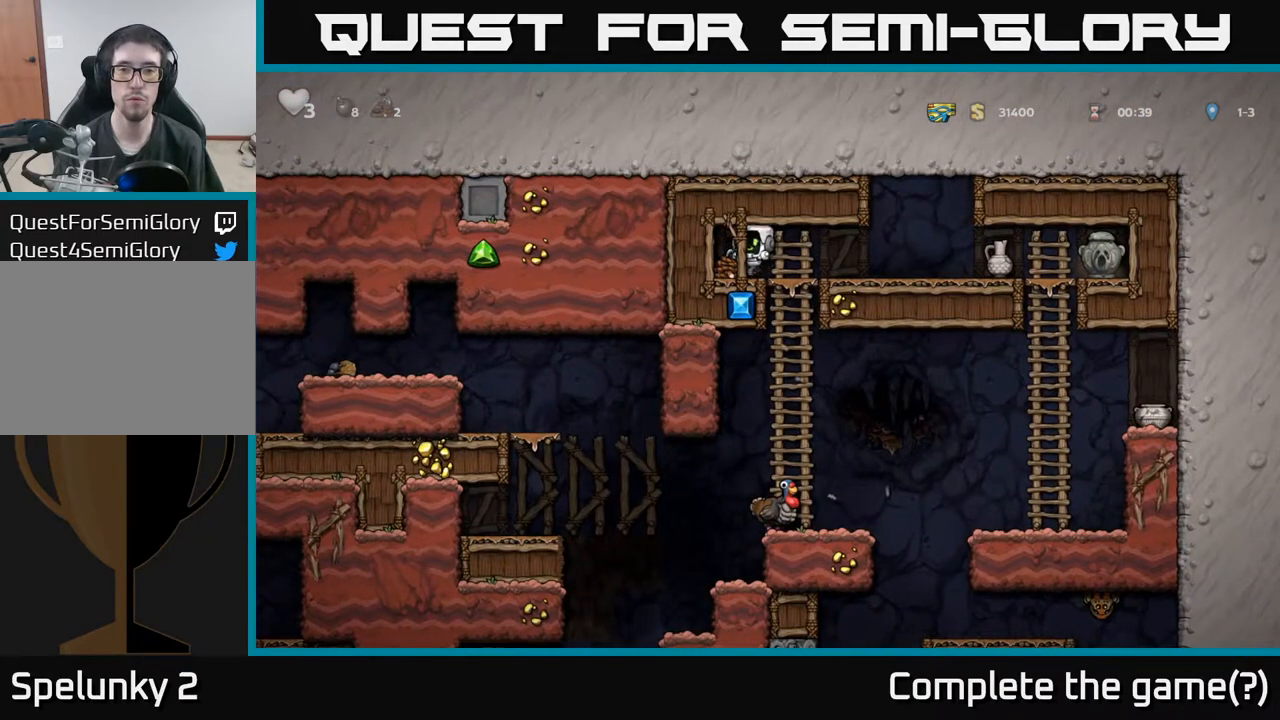
{"buttons": ["X", "DPAD_RIGHT"], "left_stick": "center", "events": [[33, "DPAD_LEFT", "up"], [133, "DPAD_RIGHT", "down"], [483, "X", "down"]]}
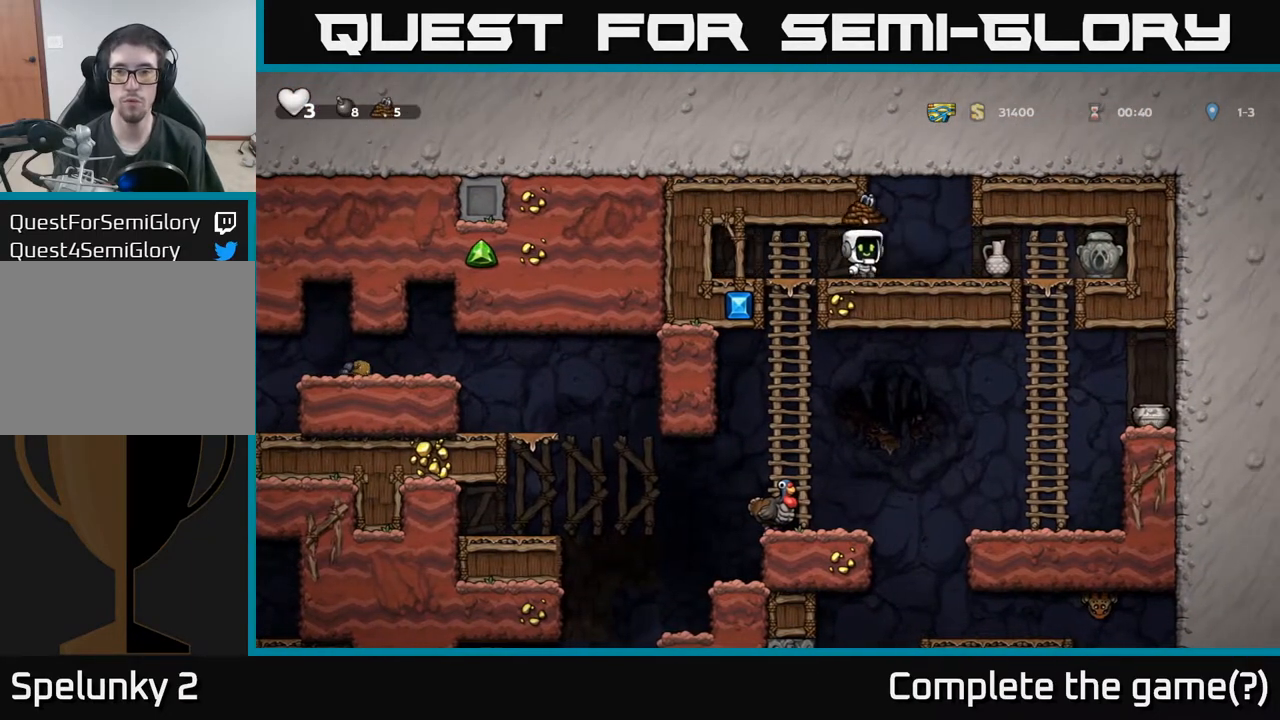
{"buttons": [], "left_stick": "center", "events": [[117, "X", "up"], [150, "DPAD_RIGHT", "up"], [183, "DPAD_LEFT", "down"], [450, "DPAD_LEFT", "up"]]}
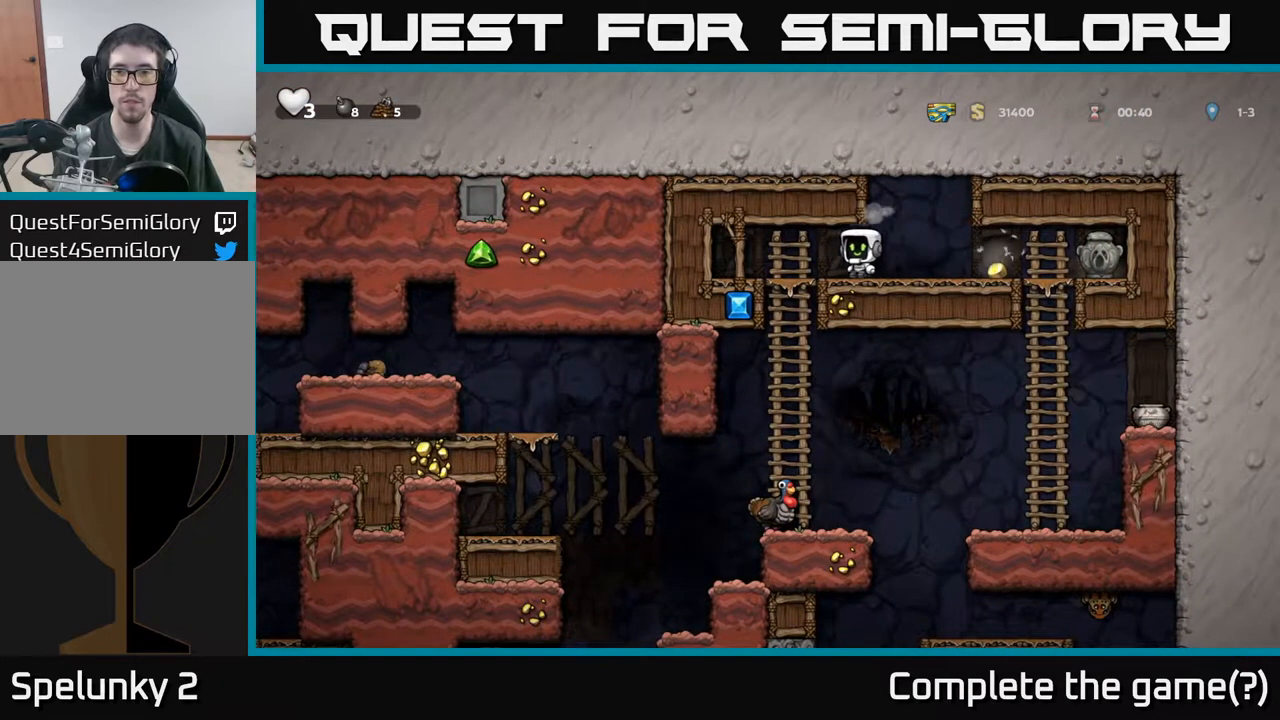
{"buttons": ["DPAD_RIGHT"], "left_stick": "center", "events": [[50, "DPAD_RIGHT", "down"]]}